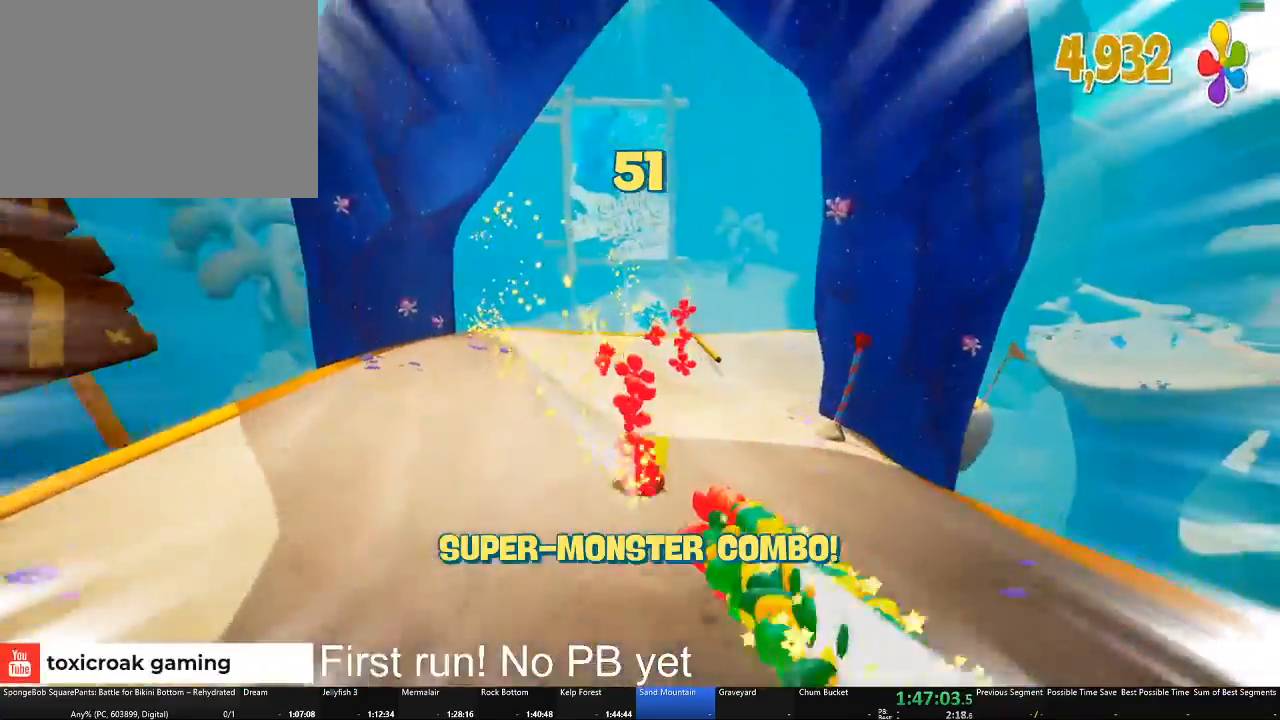
Gameplay with a controller (Xbox layout); each line is a JSON object with the inputs held at the frame after it. "button_events" lists button changes between this image and that frame as [ms after this image, input, new state], when the widget could be followed in between (sticks are given only as held states).
{"buttons": [], "left_stick": "up-right", "right_stick": "center", "button_events": []}
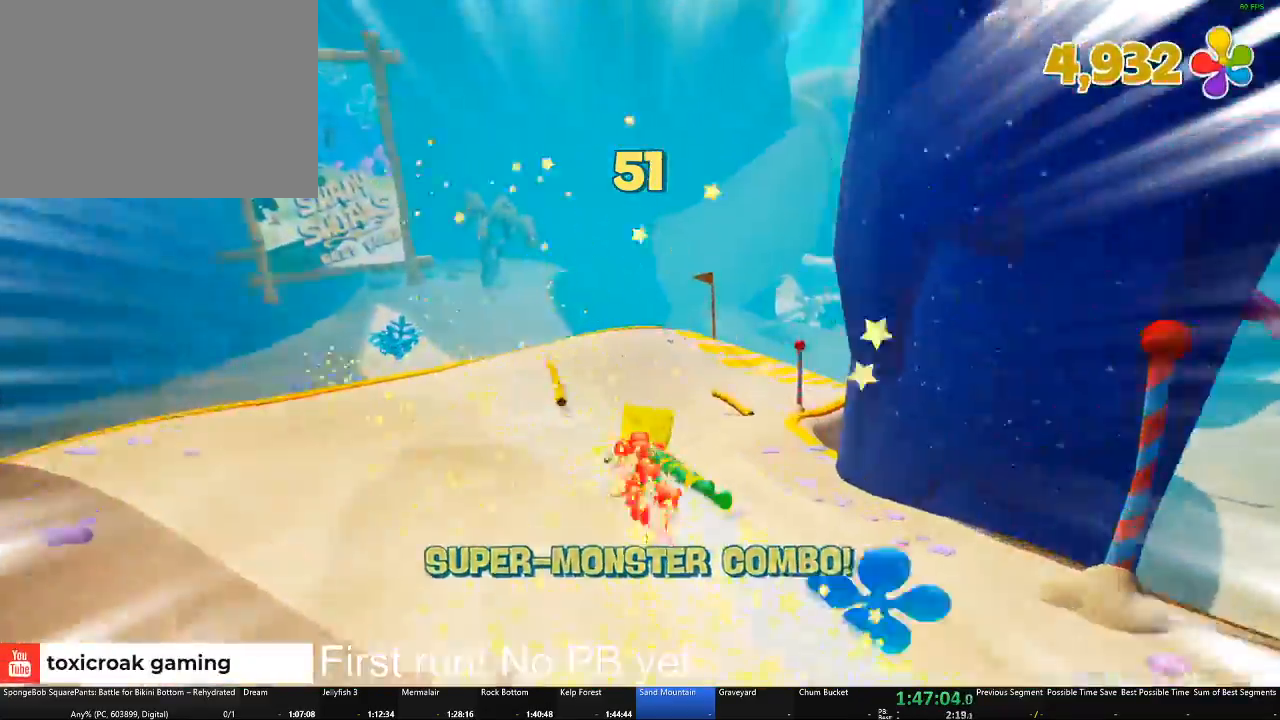
{"buttons": [], "left_stick": "up", "right_stick": "center", "button_events": []}
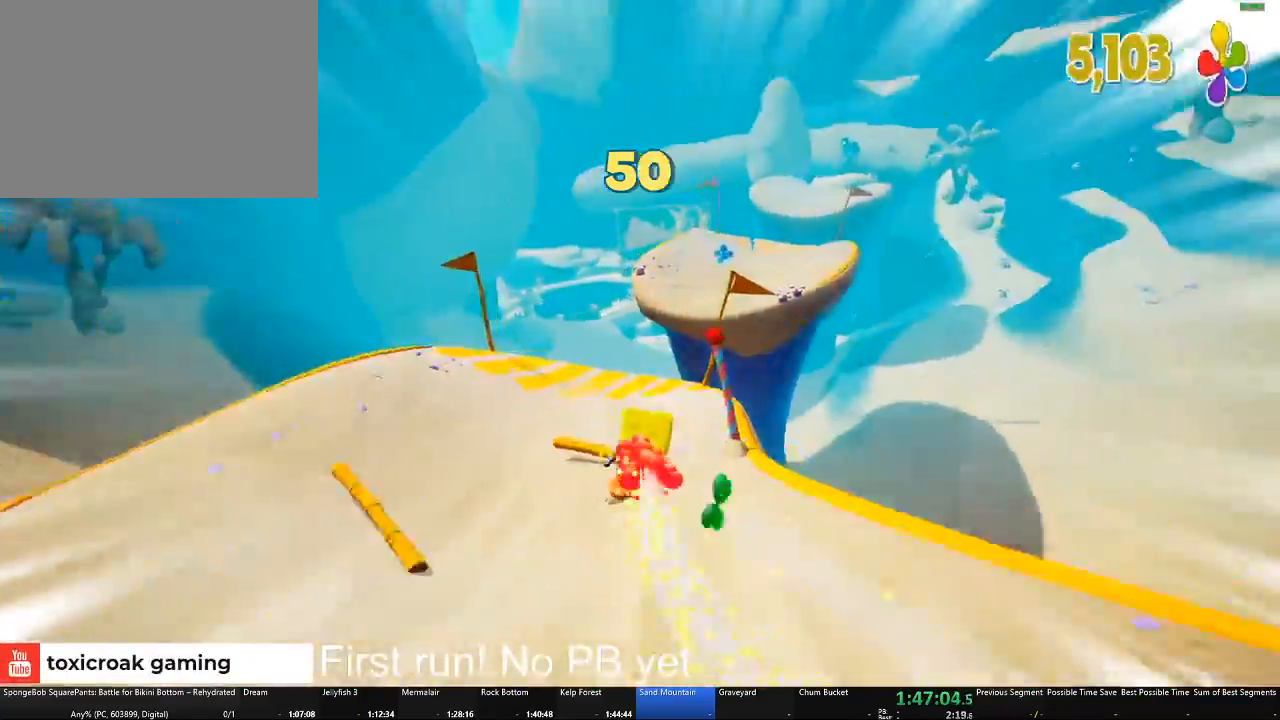
{"buttons": ["A"], "left_stick": "up", "right_stick": "center", "button_events": [[300, "A", "down"]]}
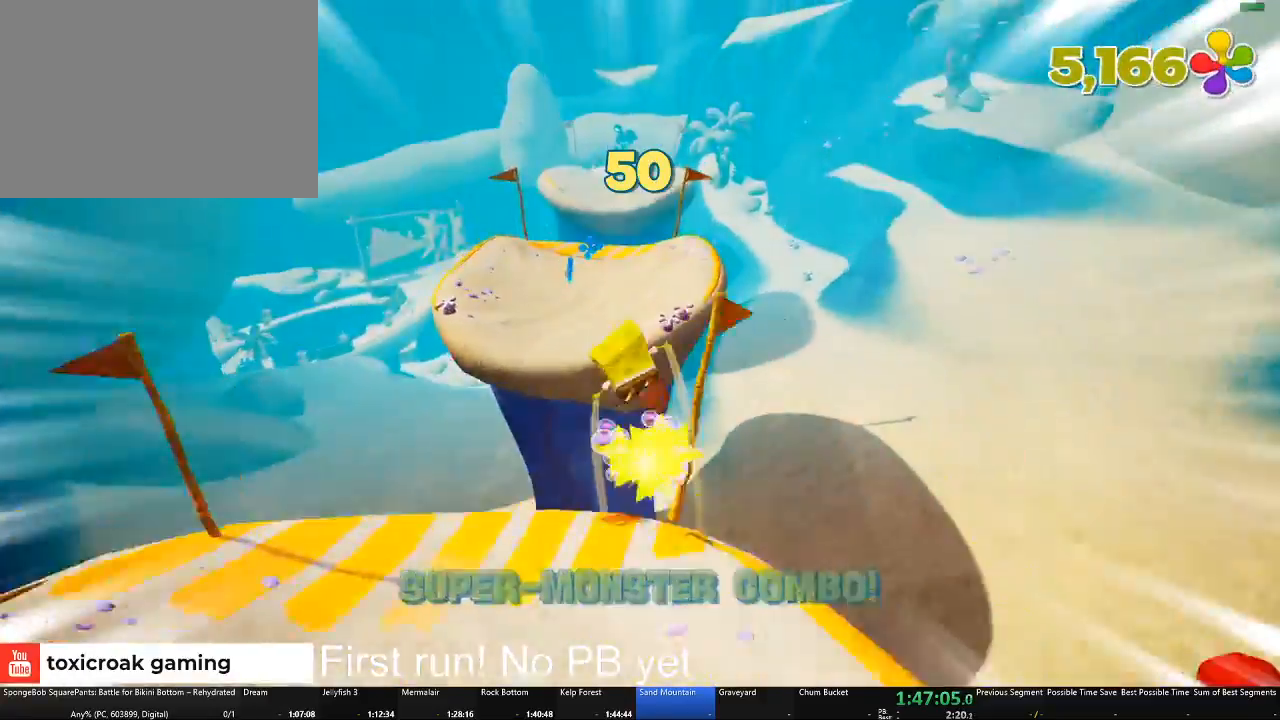
{"buttons": [], "left_stick": "up-left", "right_stick": "center", "button_events": [[50, "A", "up"]]}
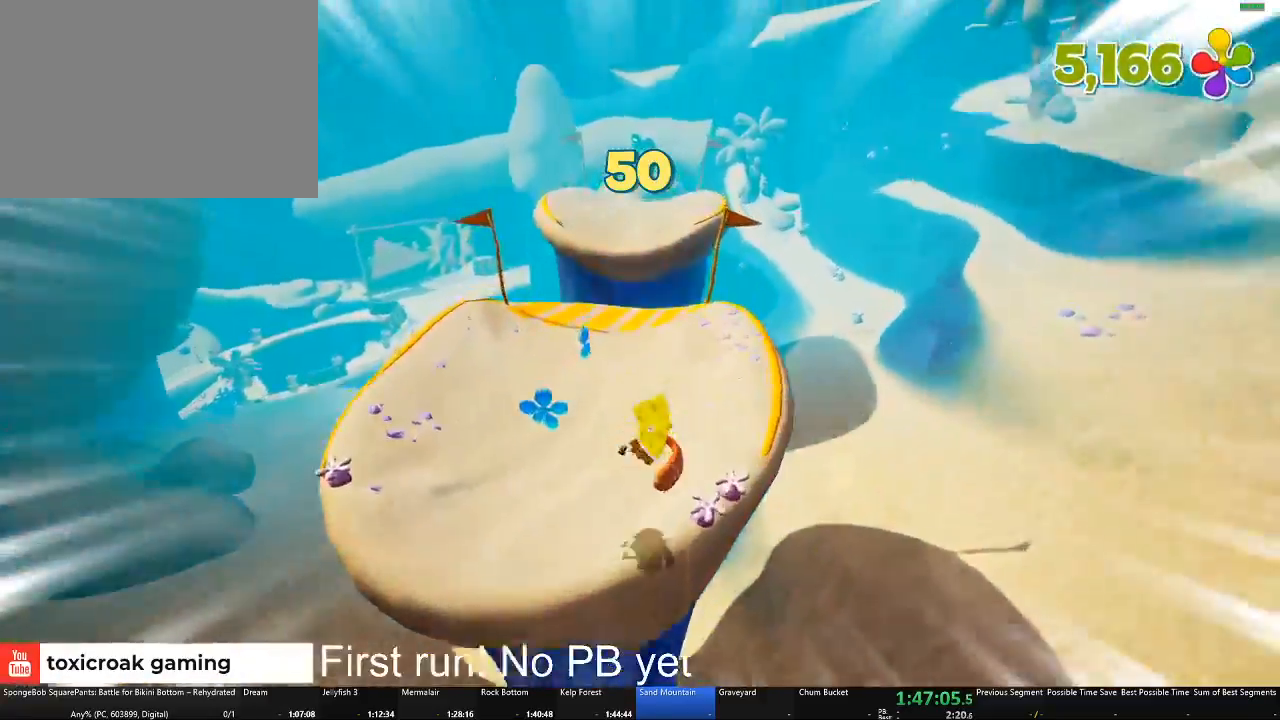
{"buttons": [], "left_stick": "up", "right_stick": "center", "button_events": []}
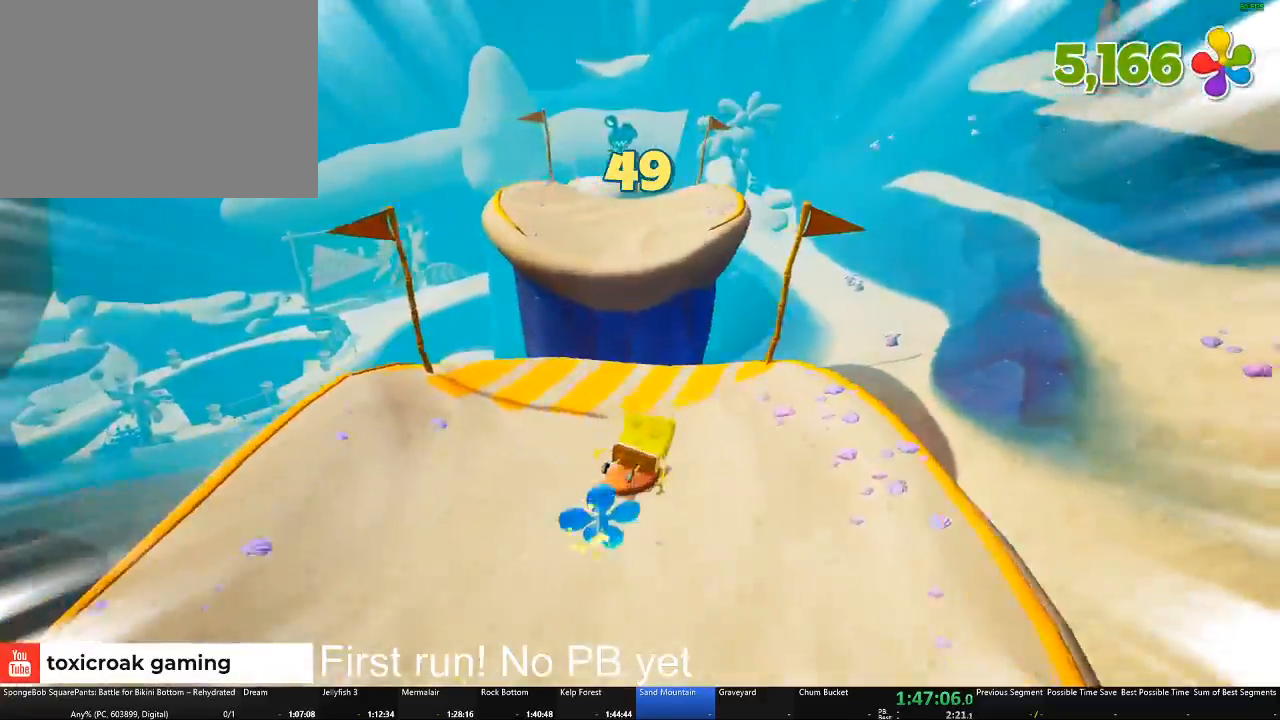
{"buttons": [], "left_stick": "up", "right_stick": "center", "button_events": [[33, "A", "down"], [183, "A", "up"], [284, "A", "down"], [334, "A", "up"]]}
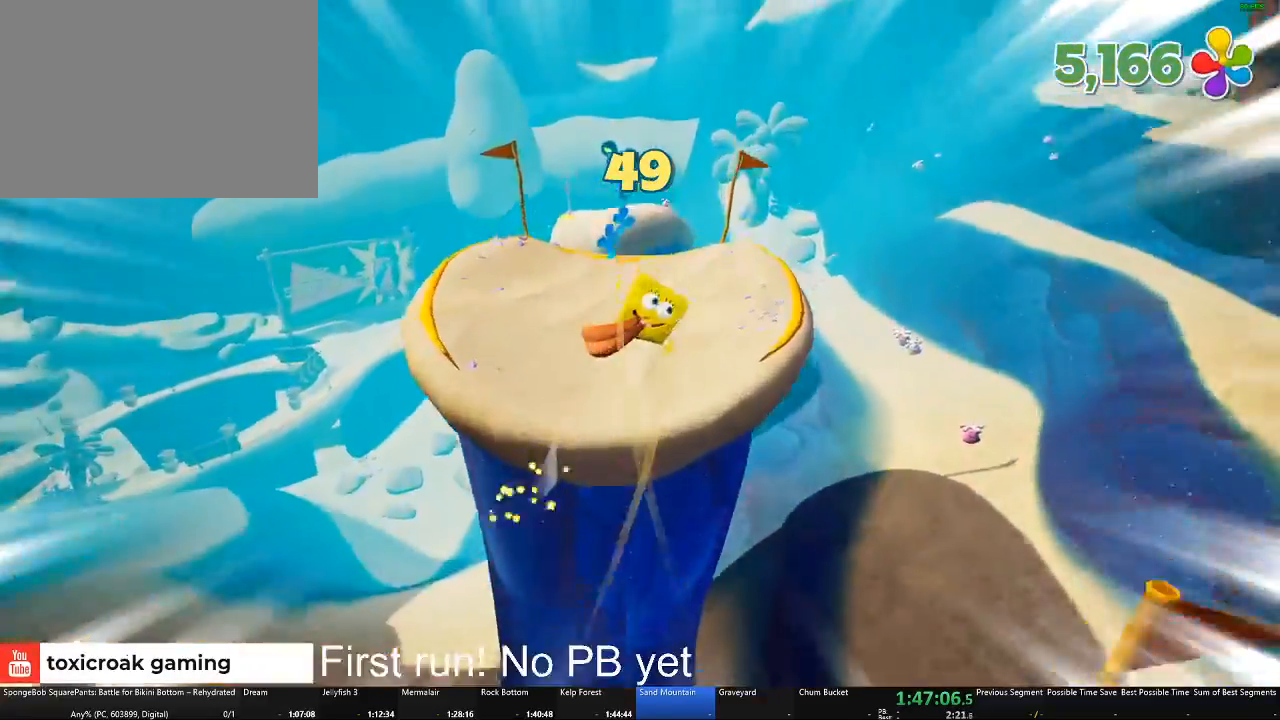
{"buttons": [], "left_stick": "up-left", "right_stick": "center", "button_events": []}
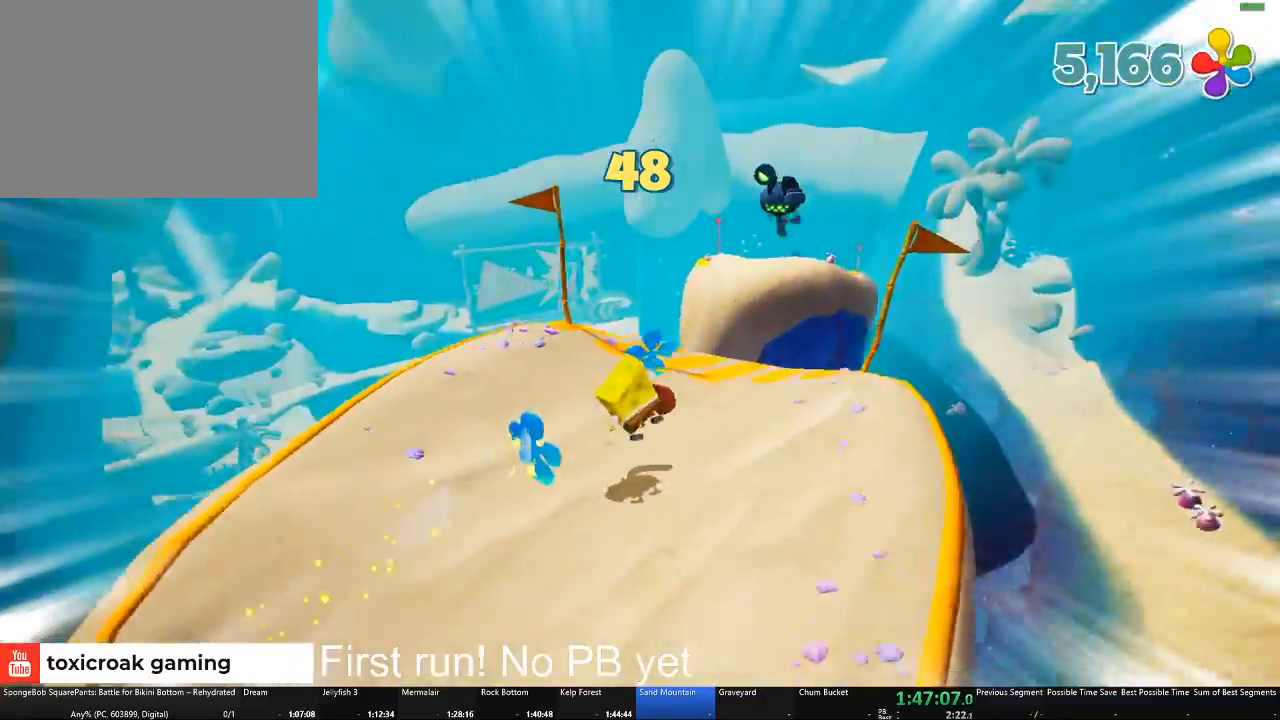
{"buttons": ["A"], "left_stick": "up", "right_stick": "center", "button_events": [[400, "A", "down"]]}
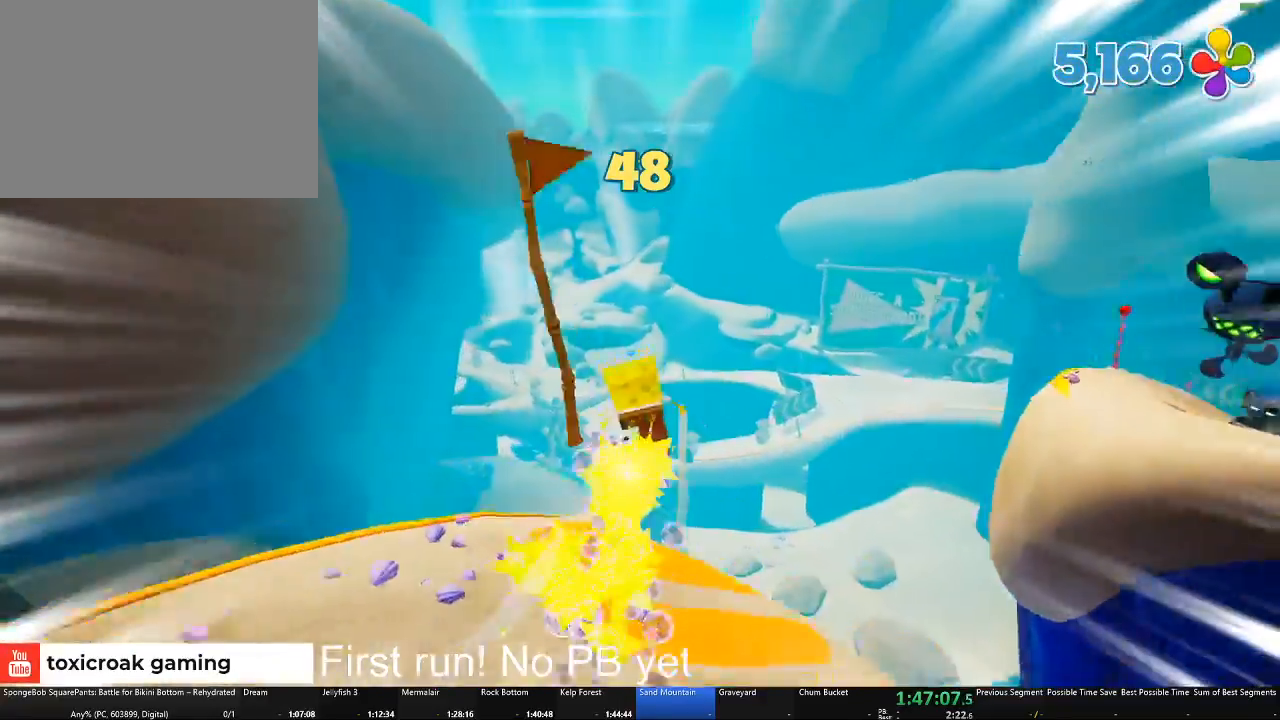
{"buttons": [], "left_stick": "up", "right_stick": "center", "button_events": [[67, "A", "up"]]}
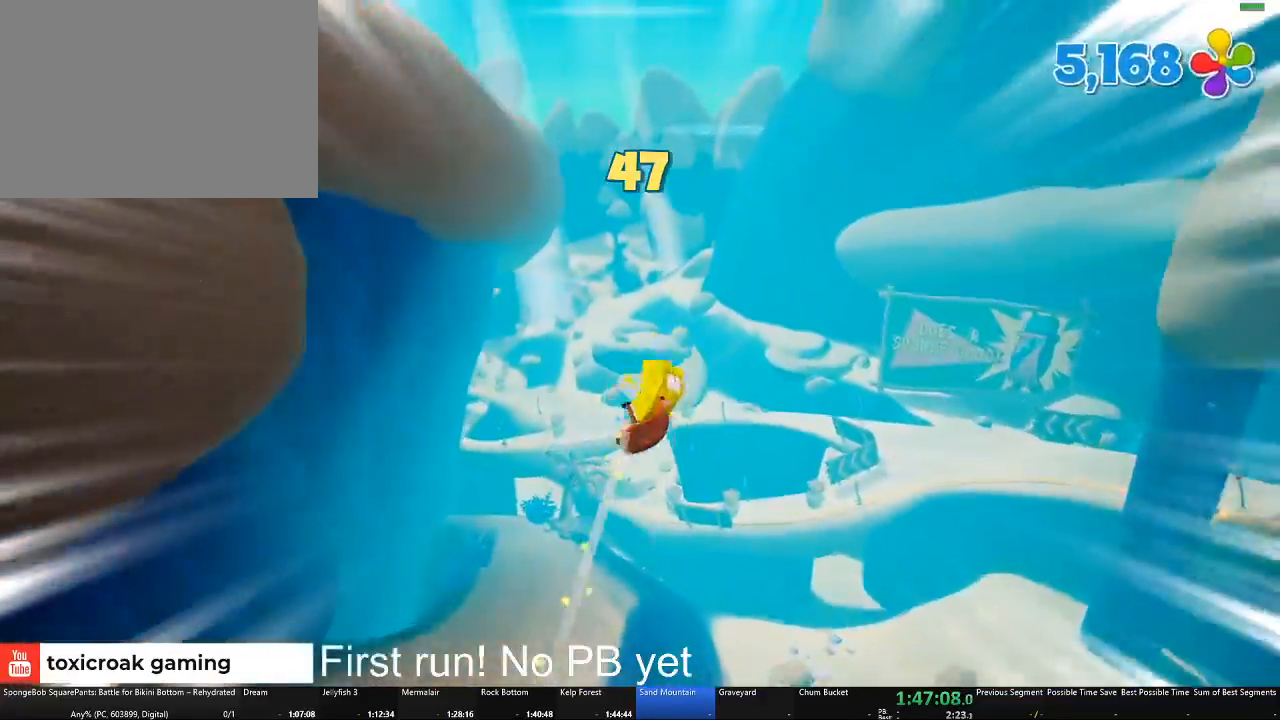
{"buttons": [], "left_stick": "up", "right_stick": "center", "button_events": []}
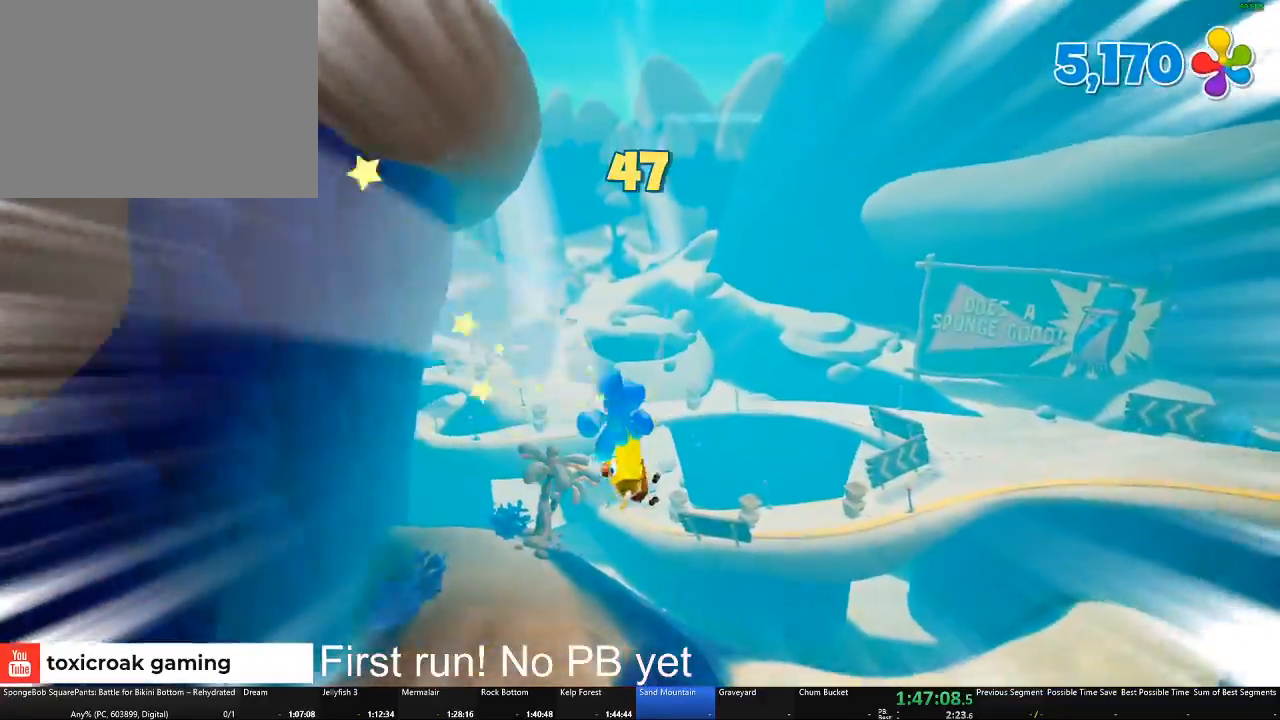
{"buttons": ["A"], "left_stick": "up", "right_stick": "center", "button_events": [[418, "A", "down"]]}
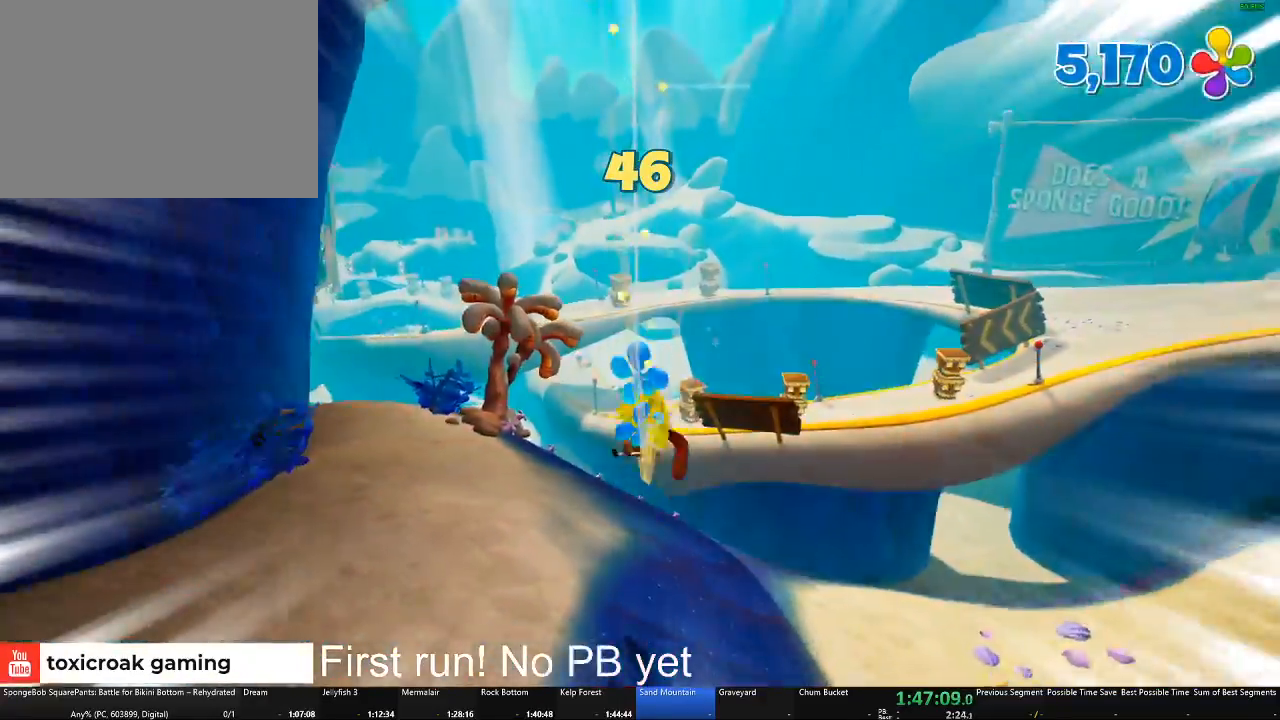
{"buttons": ["A"], "left_stick": "up", "right_stick": "center", "button_events": []}
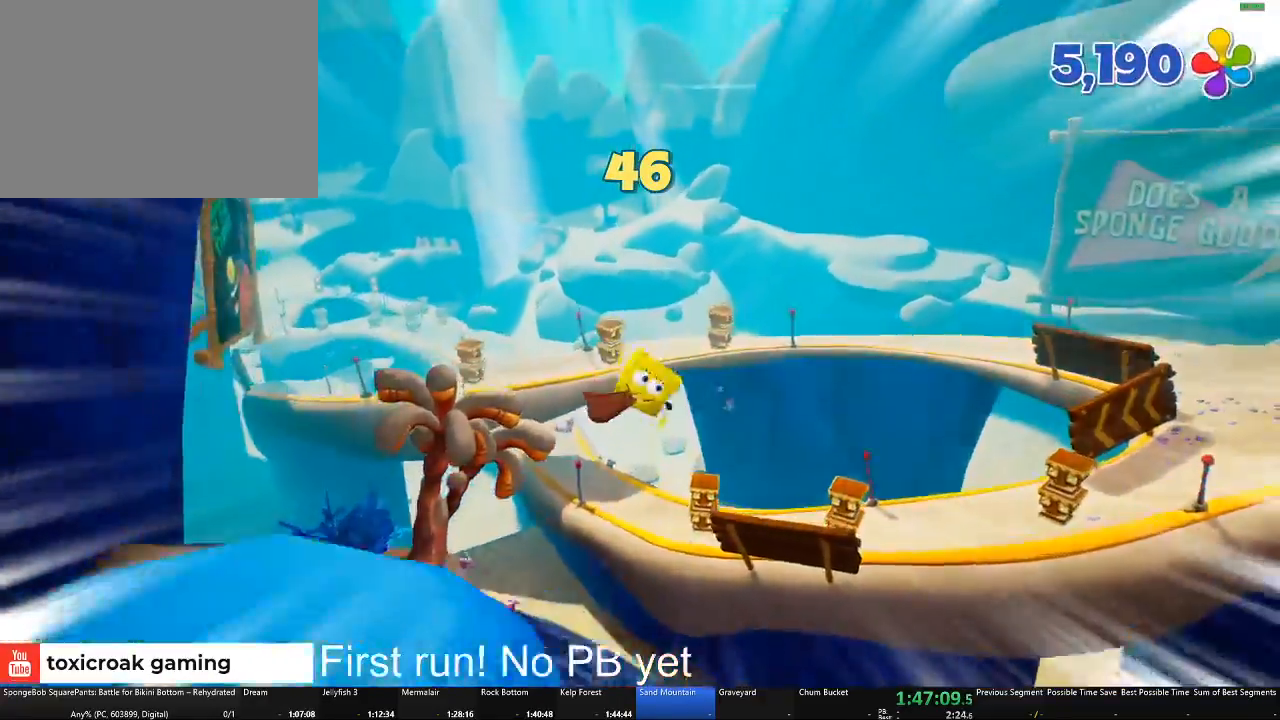
{"buttons": [], "left_stick": "up-left", "right_stick": "center", "button_events": [[34, "A", "up"]]}
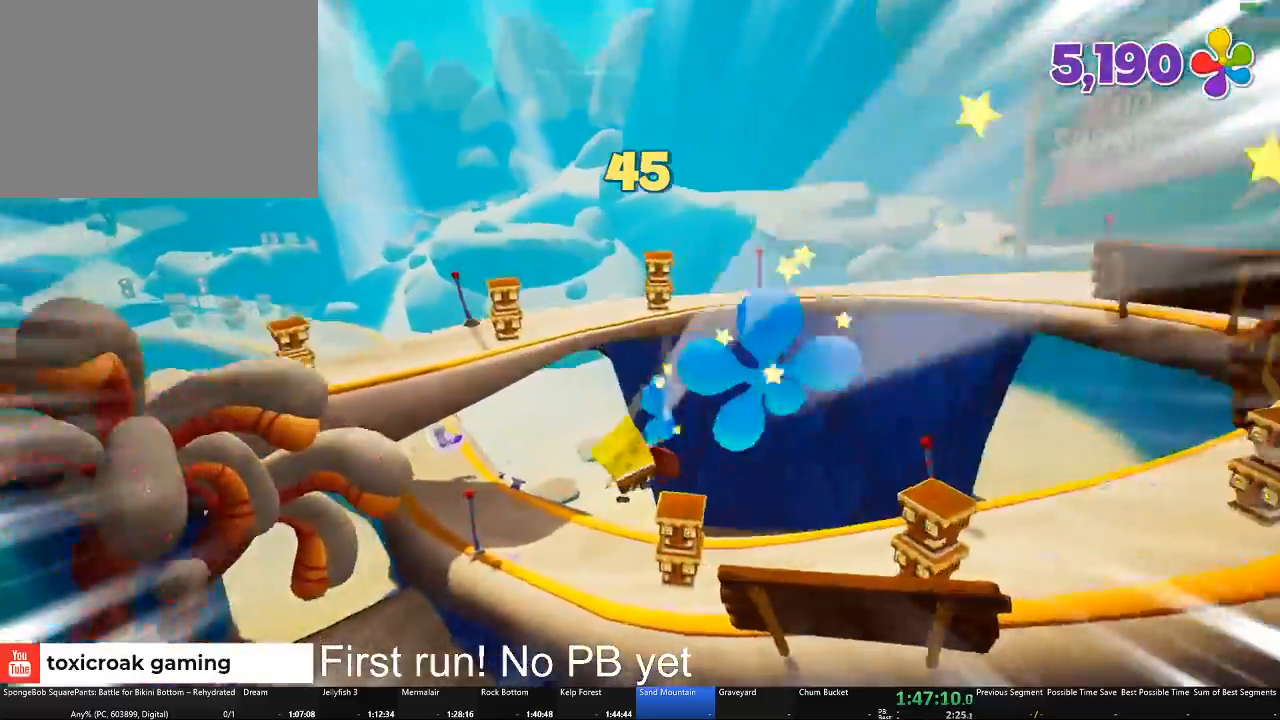
{"buttons": [], "left_stick": "left", "right_stick": "center", "button_events": []}
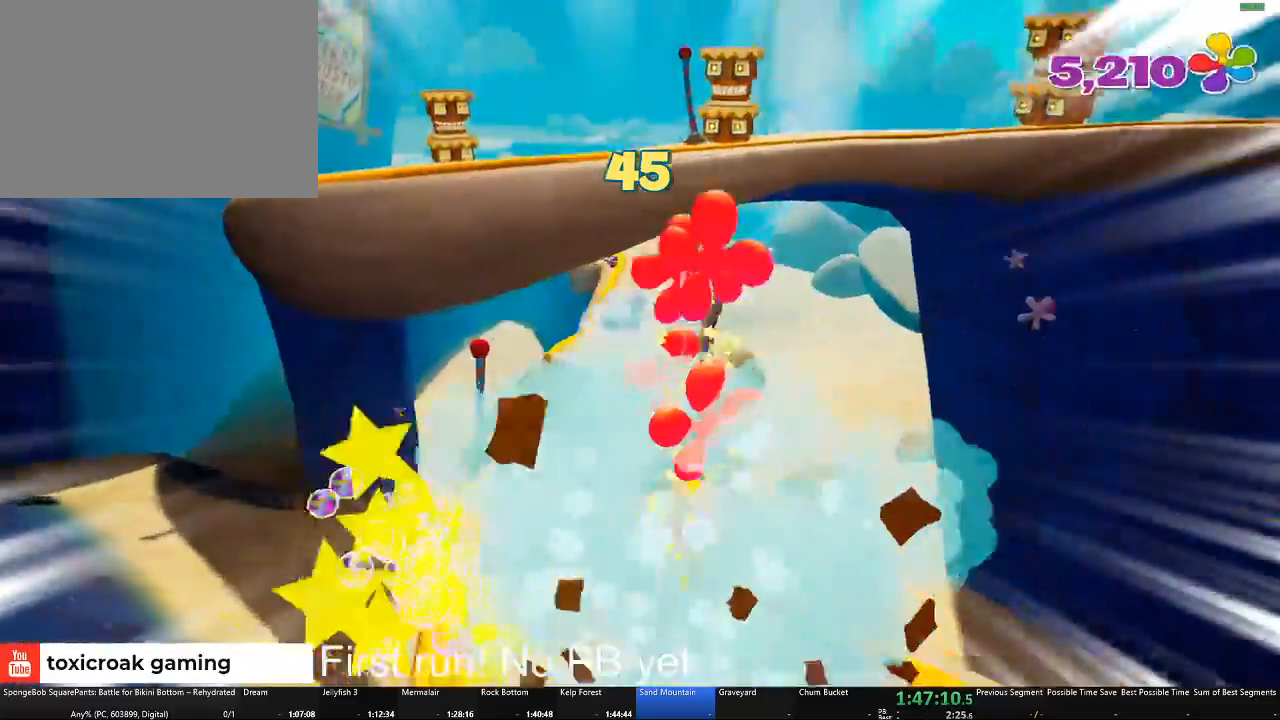
{"buttons": [], "left_stick": "up-right", "right_stick": "center"}
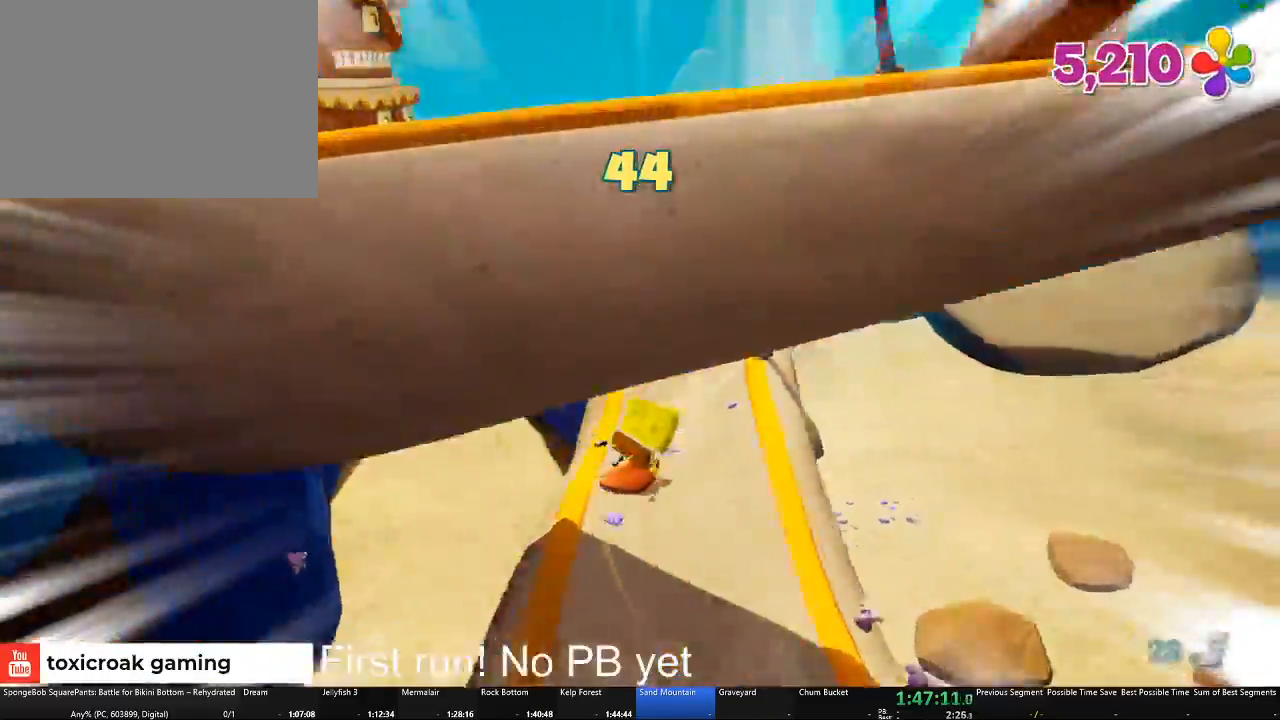
{"buttons": [], "left_stick": "up-left", "right_stick": "center"}
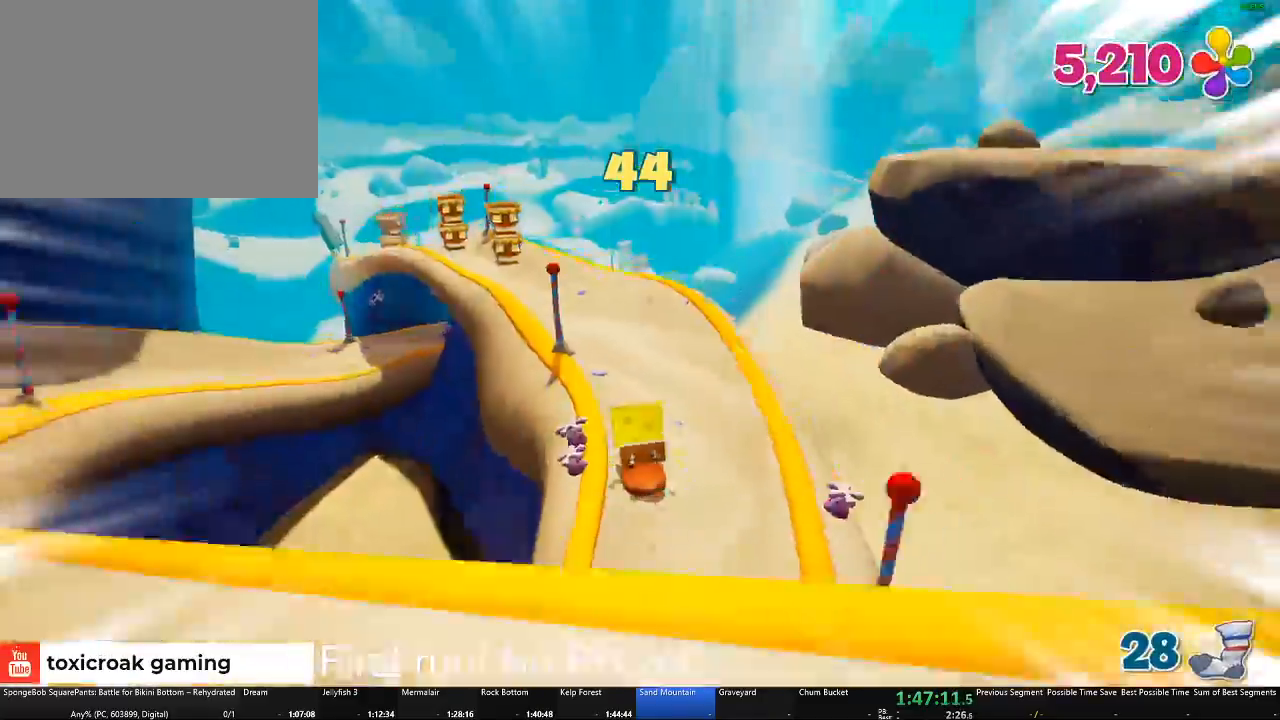
{"buttons": [], "left_stick": "up-left", "right_stick": "center", "button_events": []}
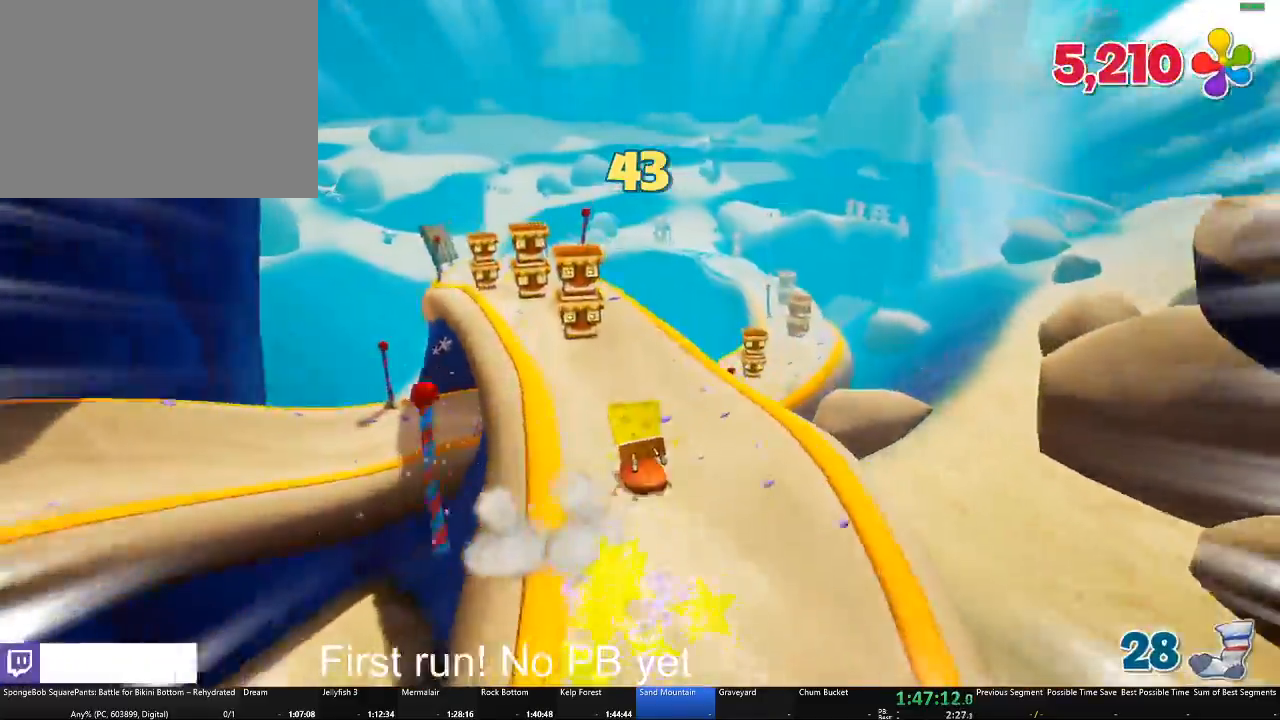
{"buttons": [], "left_stick": "up-left", "right_stick": "center", "button_events": []}
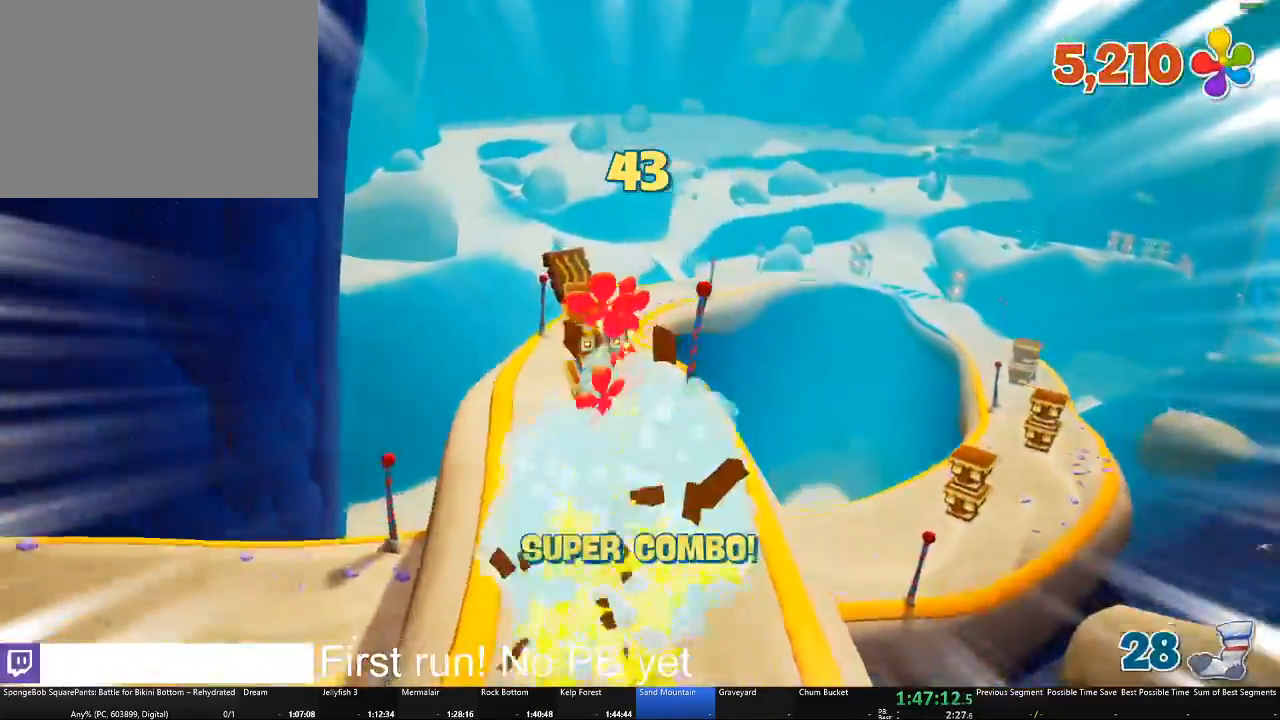
{"buttons": [], "left_stick": "up", "right_stick": "center", "button_events": []}
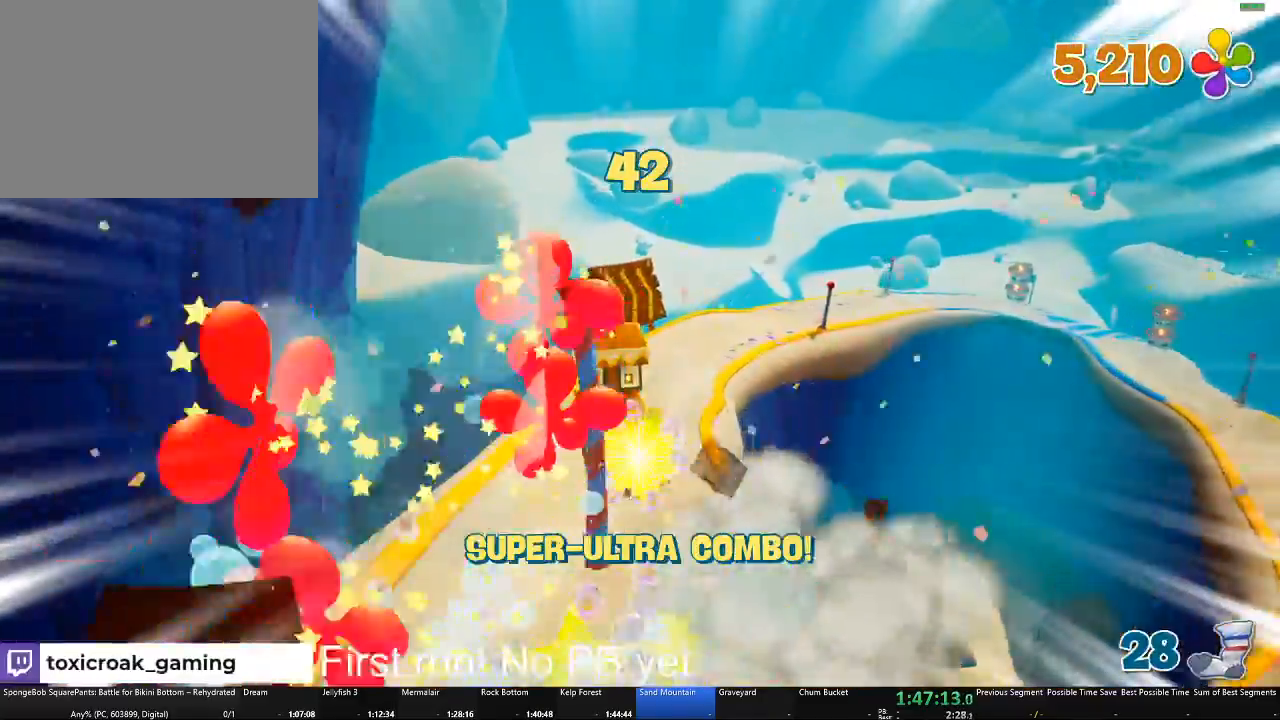
{"buttons": [], "left_stick": "up-right", "right_stick": "center", "button_events": []}
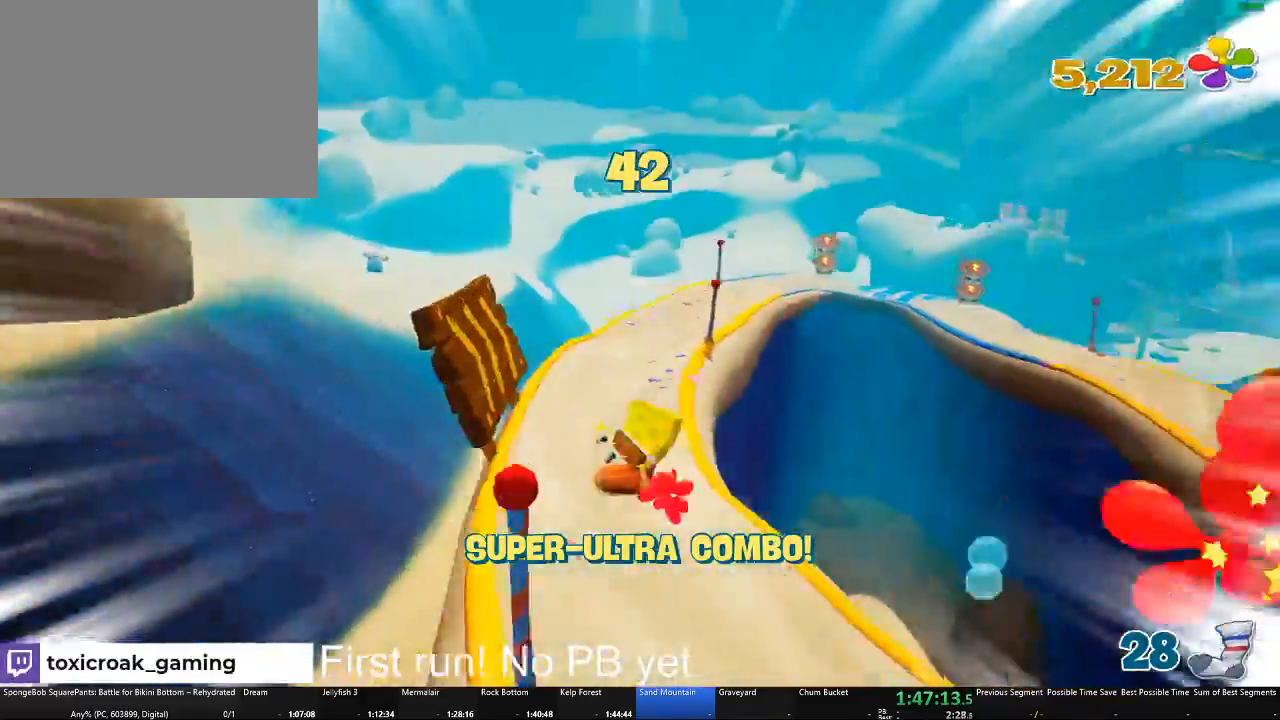
{"buttons": [], "left_stick": "up-right", "right_stick": "center", "button_events": [[184, "A", "down"], [251, "A", "up"]]}